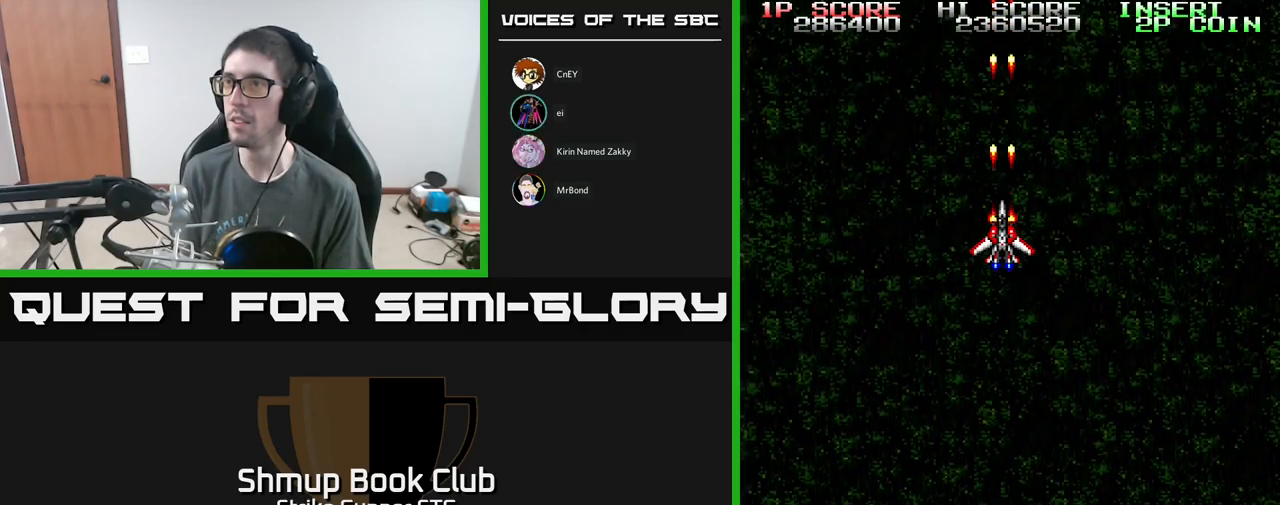
Gameplay with a controller (Xbox layout); each line is a JSON object with the inputs held at the frame after it. "events" lists button and stick changes between this image and that frame as [ms after this image, input, new state], when the widget could be followed in between.
{"buttons": ["A"], "left_stick": "center", "right_stick": "center", "events": []}
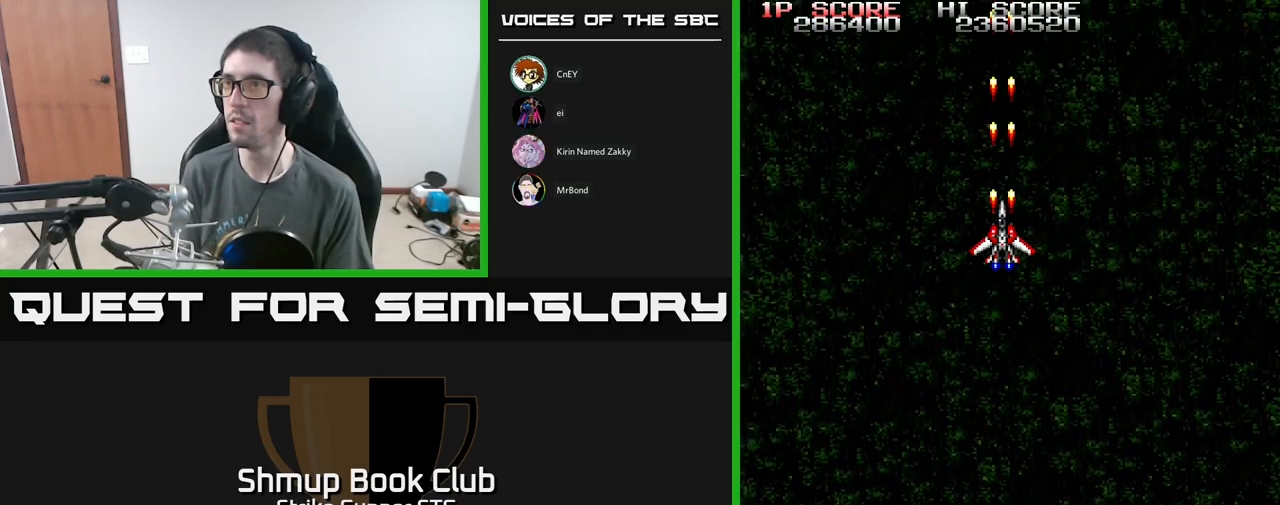
{"buttons": ["A"], "left_stick": "center", "right_stick": "center", "events": []}
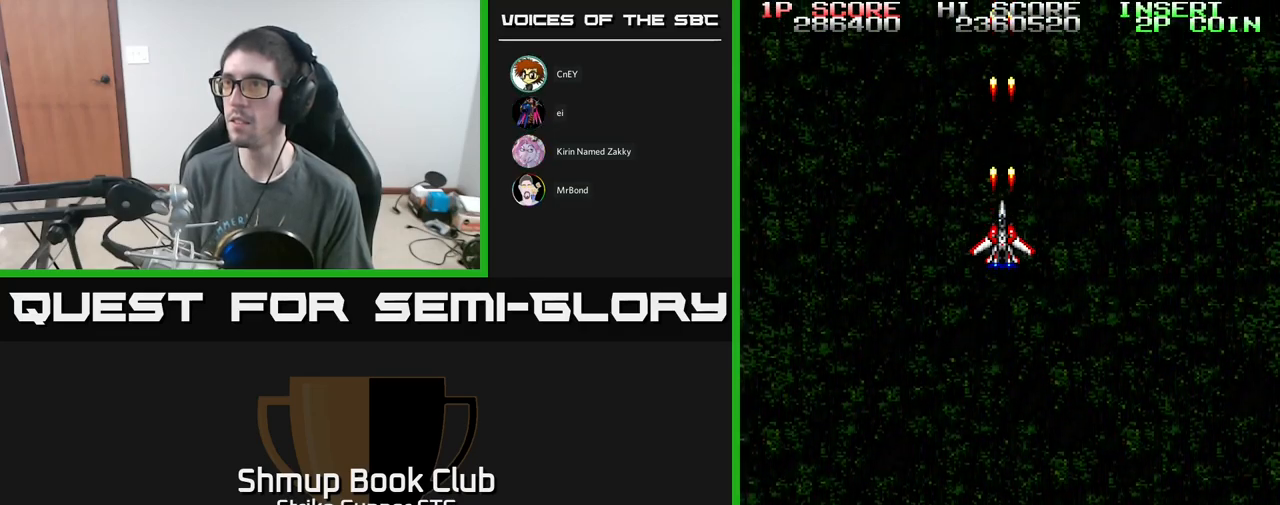
{"buttons": ["A"], "left_stick": "center", "right_stick": "center", "events": []}
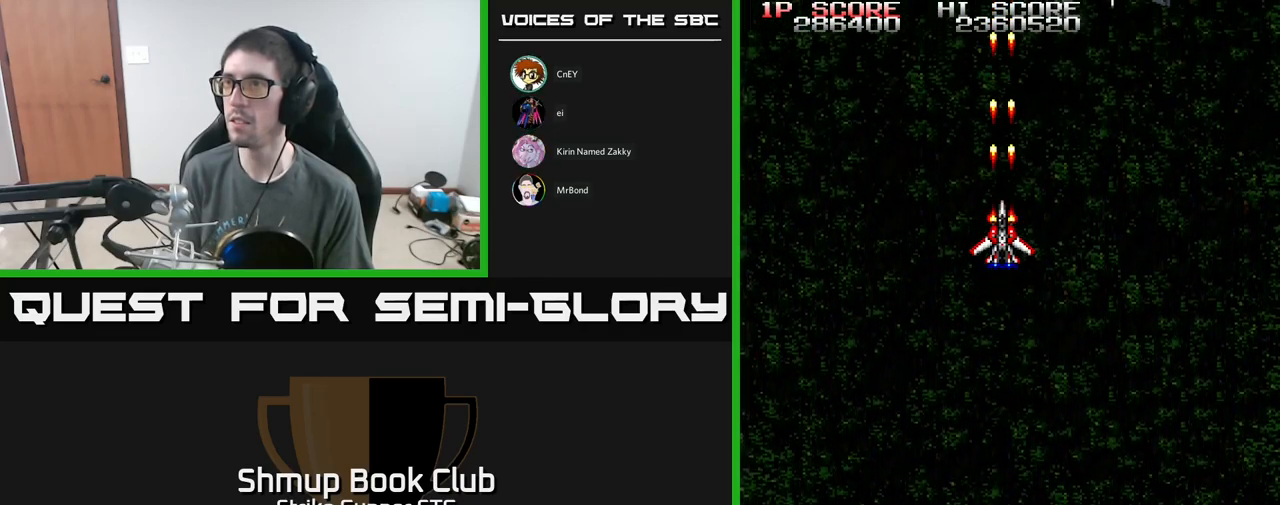
{"buttons": ["A"], "left_stick": "center", "right_stick": "center", "events": [[383, "DPAD_RIGHT", "down"], [500, "DPAD_RIGHT", "up"]]}
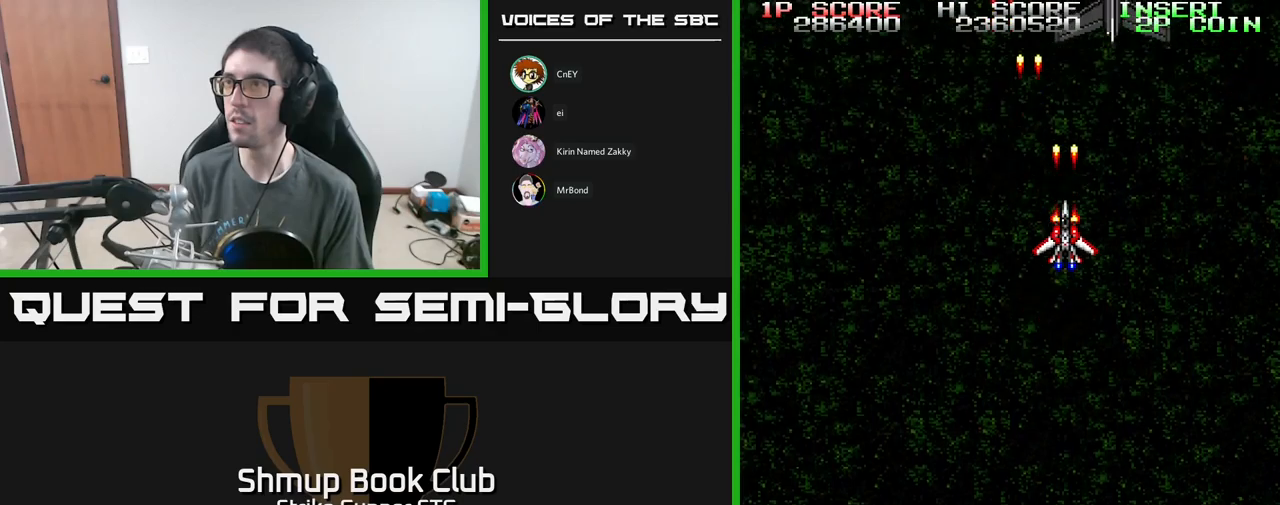
{"buttons": ["A"], "left_stick": "center", "right_stick": "center", "events": [[334, "DPAD_RIGHT", "down"], [367, "DPAD_RIGHT", "up"]]}
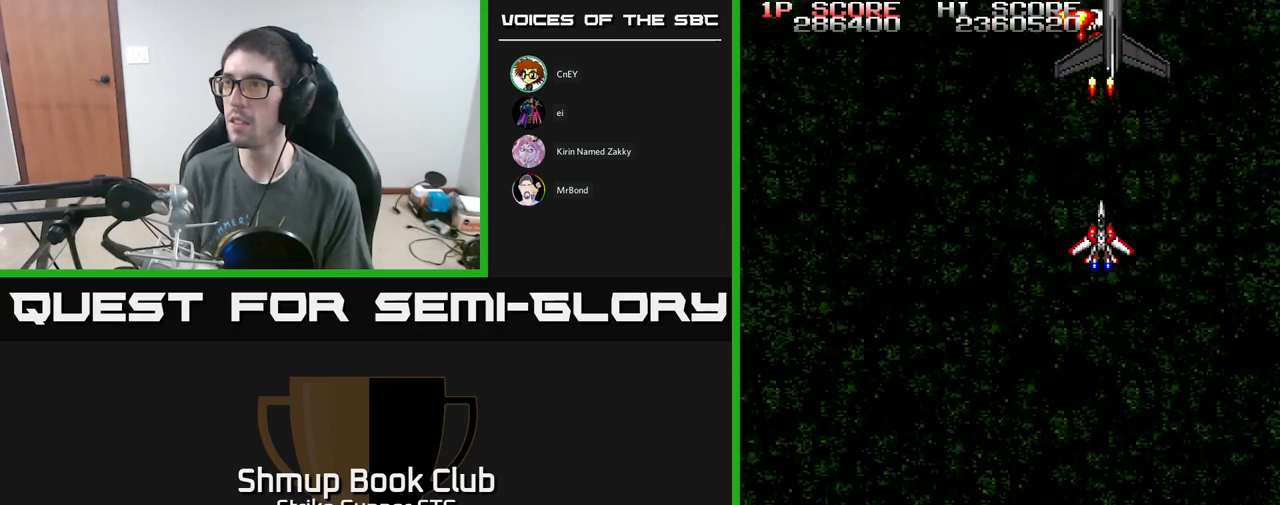
{"buttons": ["A"], "left_stick": "center", "right_stick": "center", "events": []}
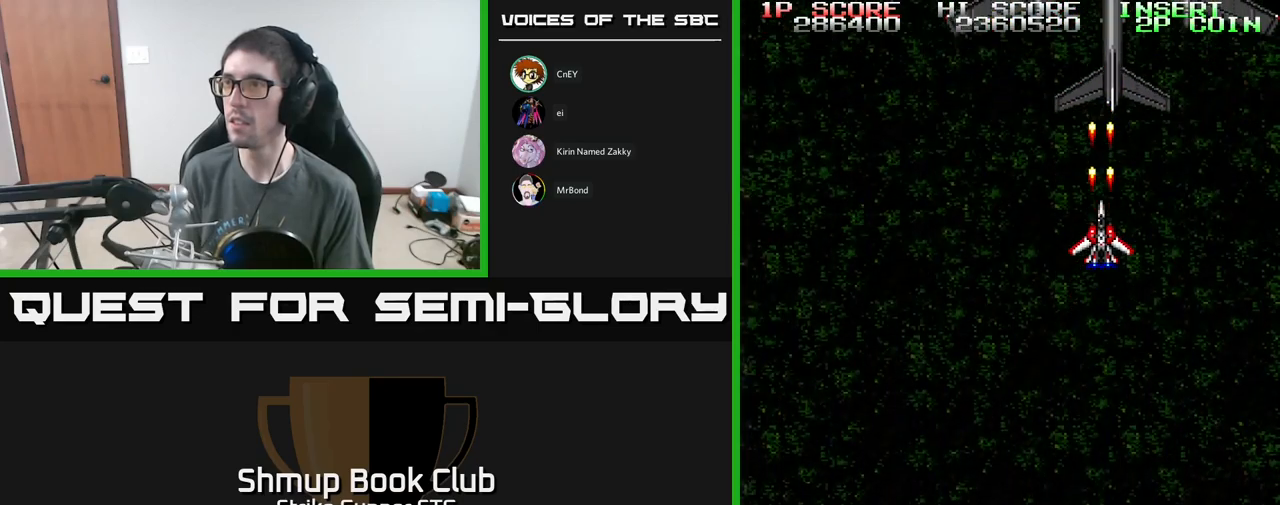
{"buttons": ["A", "X"], "left_stick": "center", "right_stick": "center", "events": [[434, "X", "down"]]}
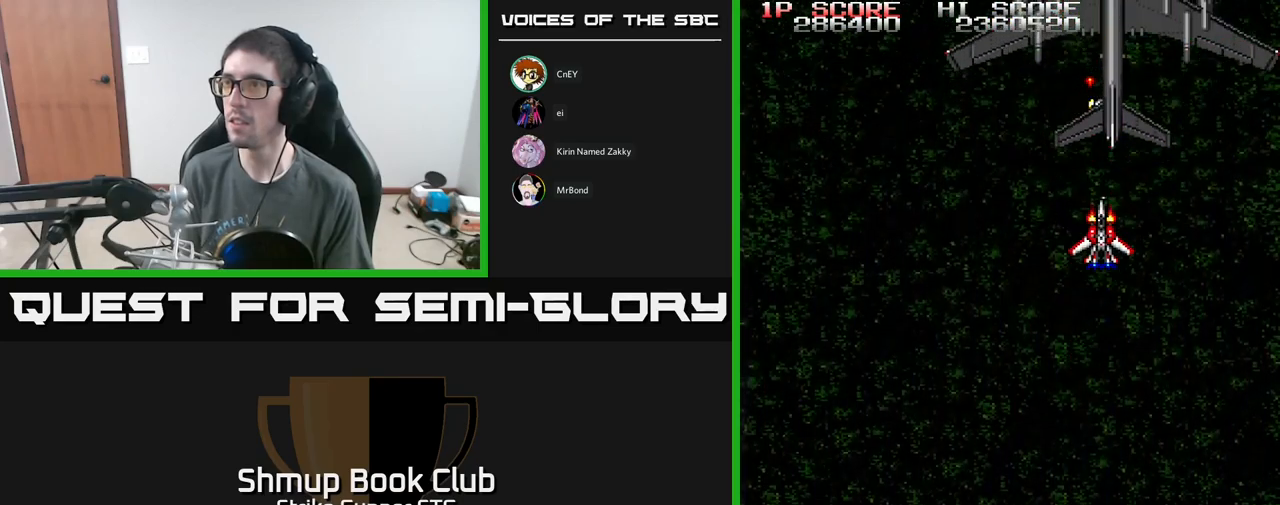
{"buttons": ["A"], "left_stick": "center", "right_stick": "center", "events": [[34, "X", "up"], [84, "X", "down"], [167, "X", "up"], [200, "A", "up"], [217, "A", "down"], [234, "X", "down"], [350, "X", "up"], [367, "DPAD_DOWN", "down"], [400, "X", "down"], [450, "DPAD_DOWN", "up"], [467, "X", "up"]]}
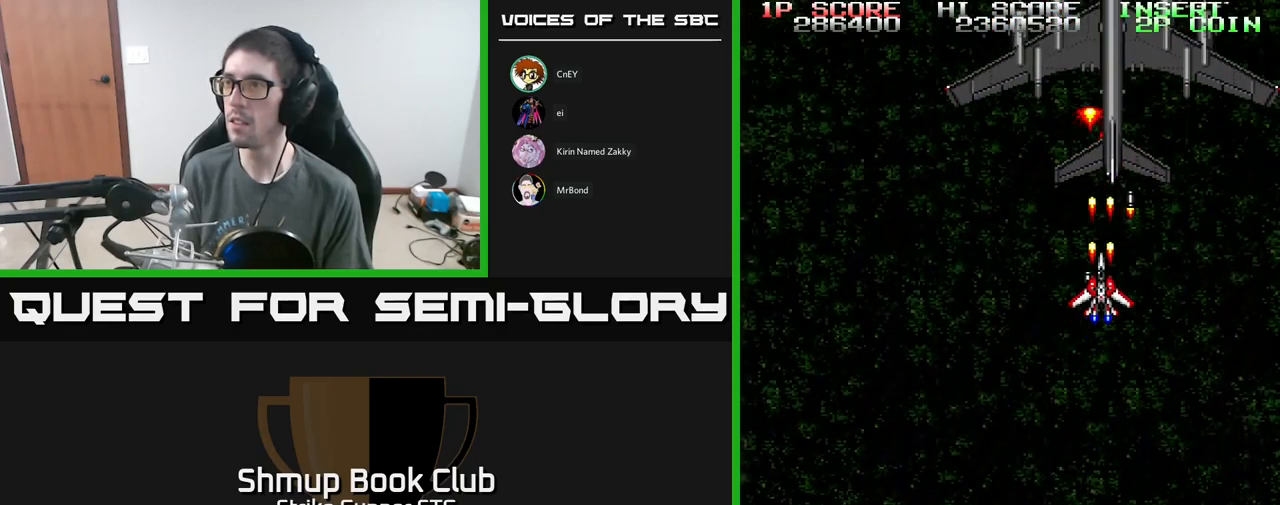
{"buttons": ["A"], "left_stick": "center", "right_stick": "center", "events": [[50, "X", "down"], [134, "DPAD_DOWN", "down"], [150, "X", "up"], [234, "DPAD_DOWN", "up"], [234, "X", "down"], [334, "X", "up"], [384, "X", "down"], [484, "X", "up"]]}
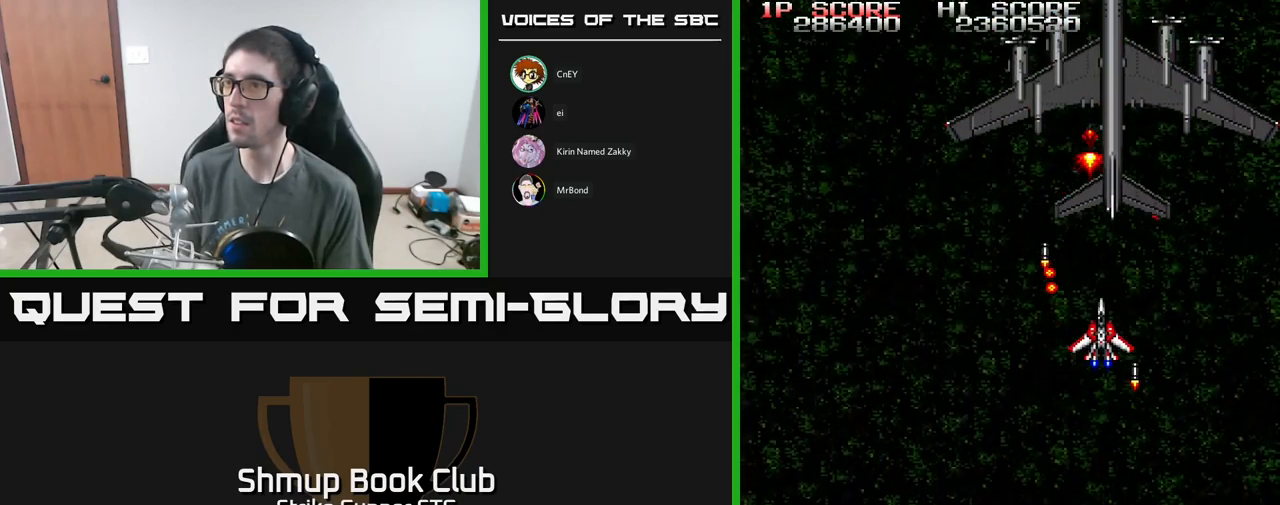
{"buttons": ["A", "DPAD_DOWN"], "left_stick": "center", "right_stick": "center", "events": [[50, "X", "down"], [167, "X", "up"], [234, "X", "down"], [317, "X", "up"], [367, "DPAD_DOWN", "down"], [384, "X", "down"], [500, "X", "up"]]}
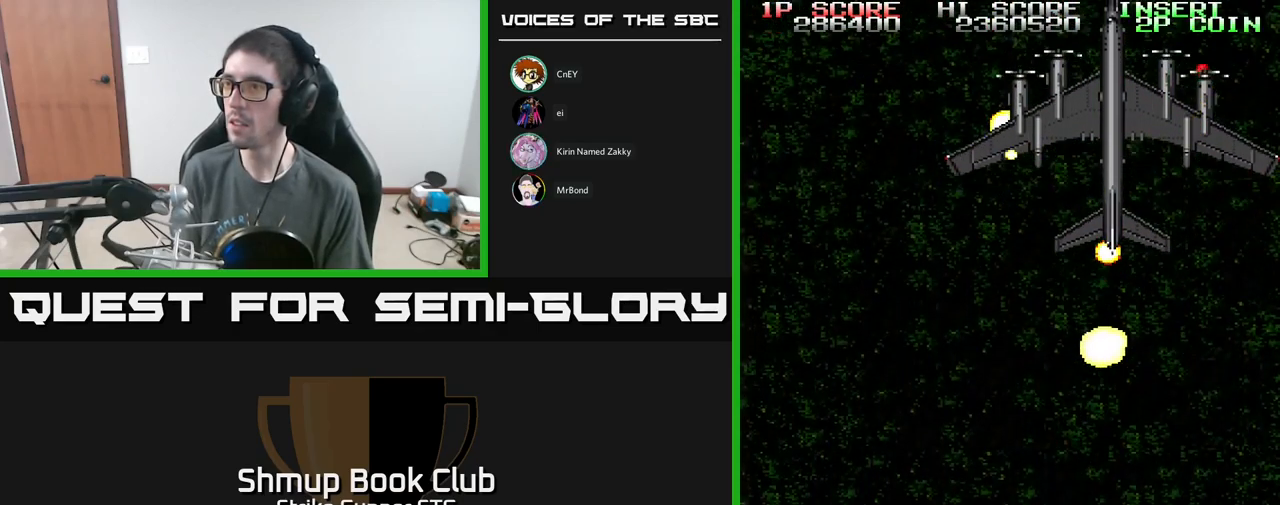
{"buttons": ["A"], "left_stick": "center", "right_stick": "center", "events": [[50, "X", "down"], [150, "X", "up"], [200, "DPAD_DOWN", "up"], [217, "X", "down"], [350, "X", "up"]]}
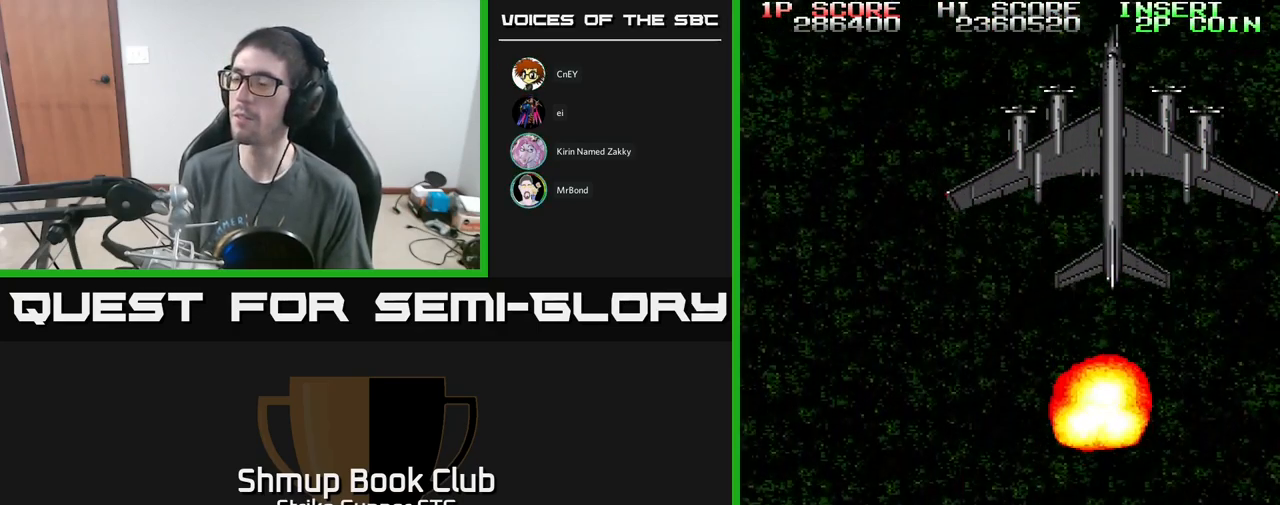
{"buttons": ["A", "DPAD_RIGHT"], "left_stick": "center", "right_stick": "center", "events": [[434, "DPAD_RIGHT", "down"]]}
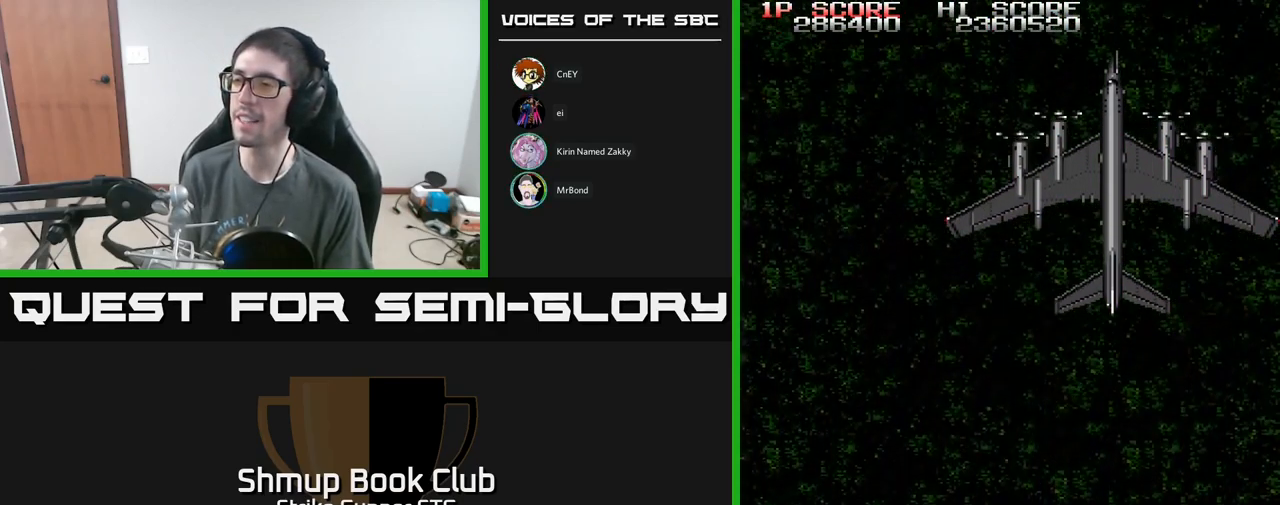
{"buttons": ["A", "DPAD_UP", "DPAD_RIGHT"], "left_stick": "center", "right_stick": "center", "events": [[434, "DPAD_UP", "down"]]}
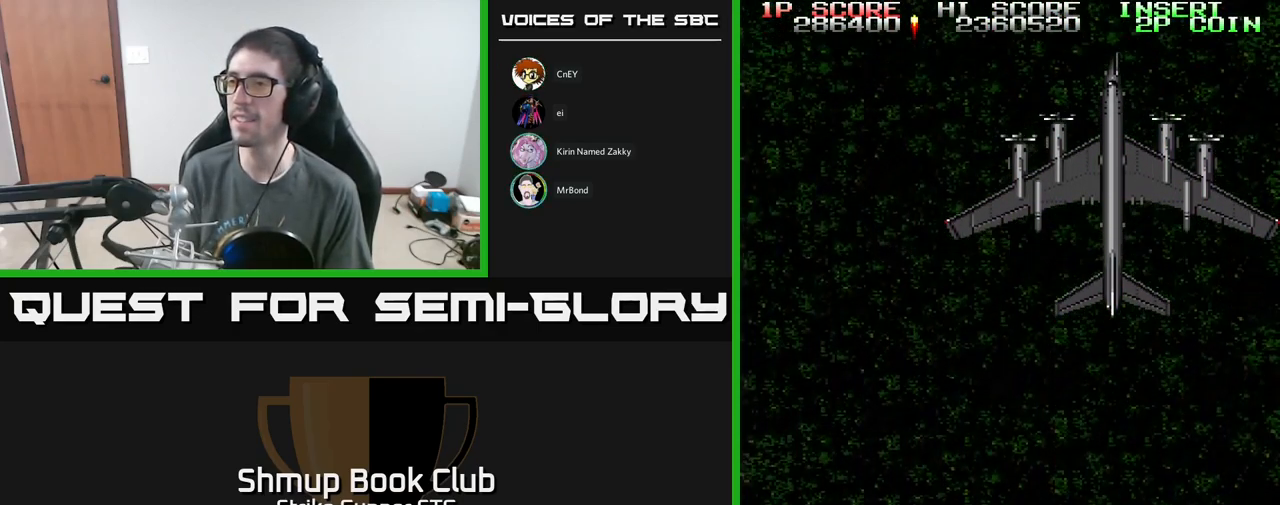
{"buttons": ["A", "DPAD_UP"], "left_stick": "center", "right_stick": "center", "events": [[50, "DPAD_RIGHT", "up"]]}
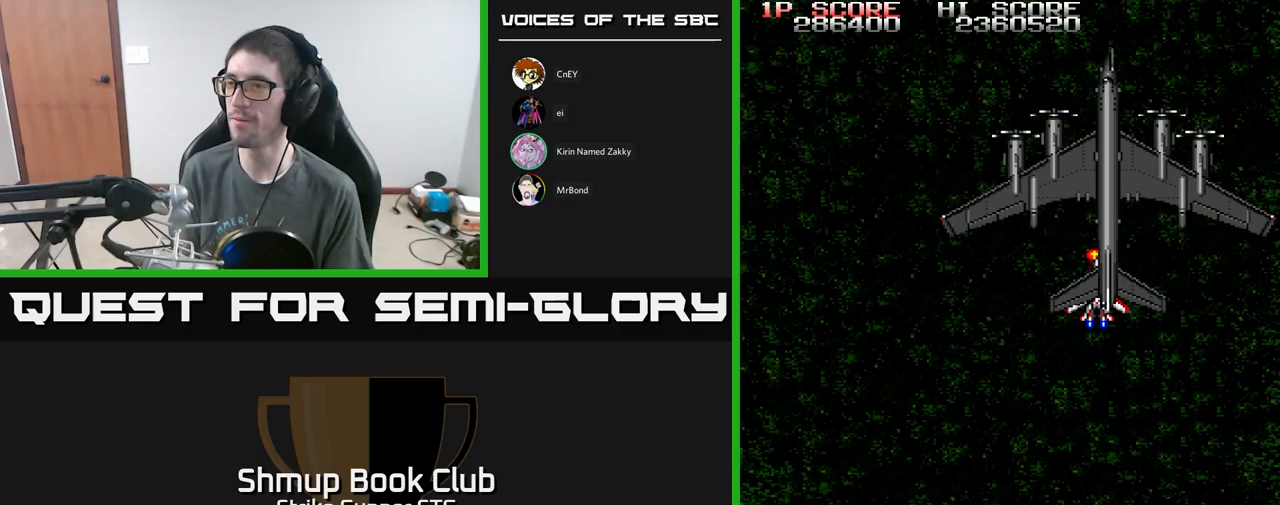
{"buttons": ["A", "X"], "left_stick": "center", "right_stick": "center", "events": [[133, "DPAD_LEFT", "down"], [150, "X", "down"], [233, "DPAD_LEFT", "up"], [233, "DPAD_UP", "up"], [250, "X", "up"], [300, "X", "down"], [383, "X", "up"], [467, "X", "down"]]}
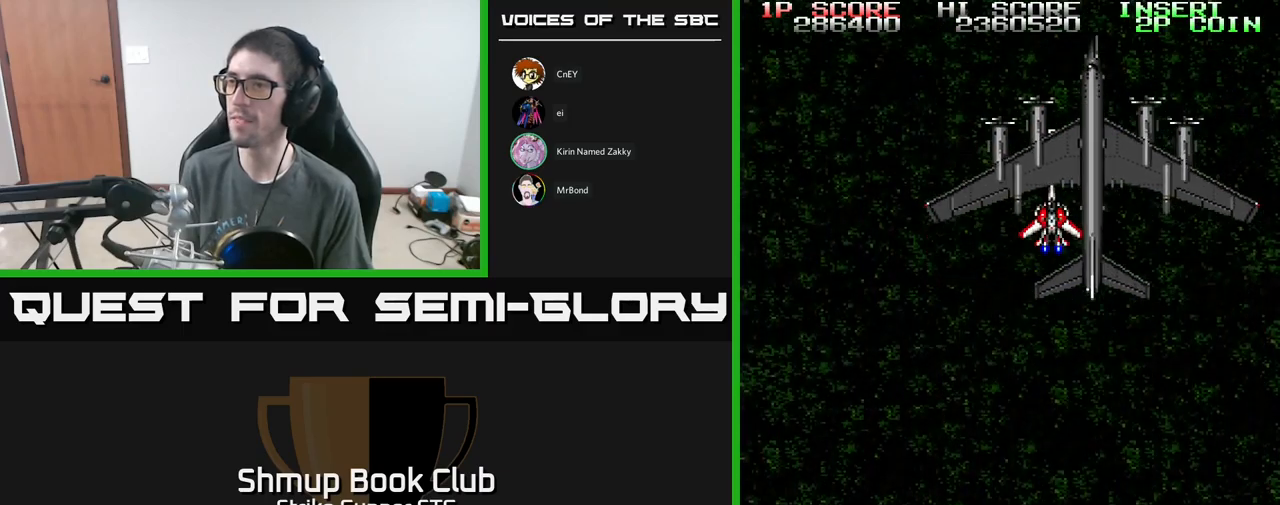
{"buttons": ["A"], "left_stick": "center", "right_stick": "center", "events": [[50, "X", "up"], [100, "X", "down"], [183, "X", "up"], [233, "X", "down"], [350, "X", "up"], [400, "X", "down"], [483, "X", "up"]]}
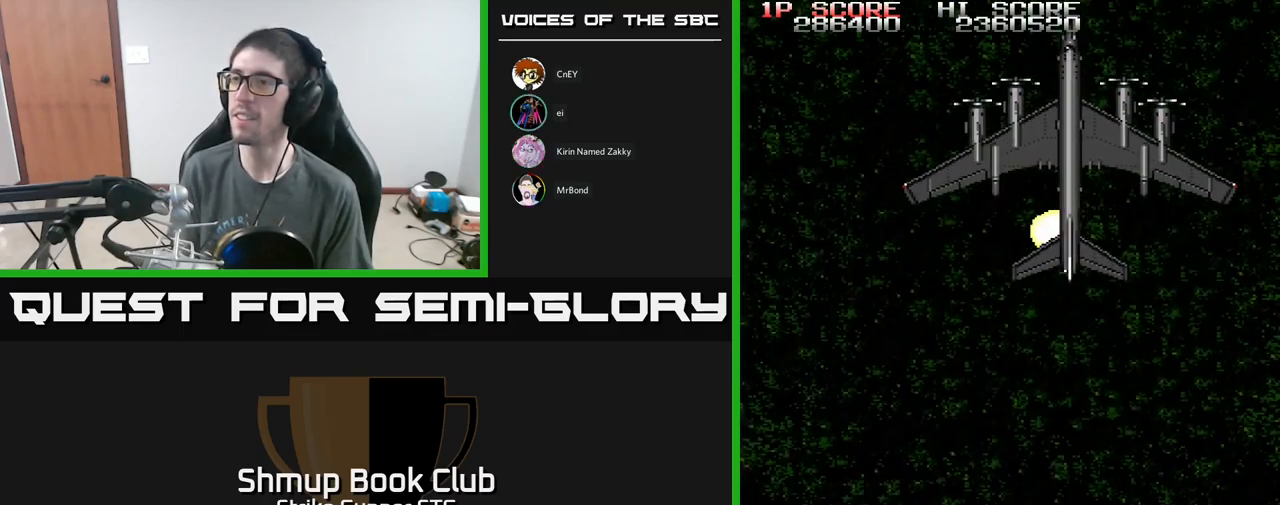
{"buttons": ["A", "X"], "left_stick": "center", "right_stick": "center", "events": [[50, "X", "down"], [133, "X", "up"], [217, "X", "down"], [300, "X", "up"], [350, "X", "down"], [450, "X", "up"], [500, "X", "down"]]}
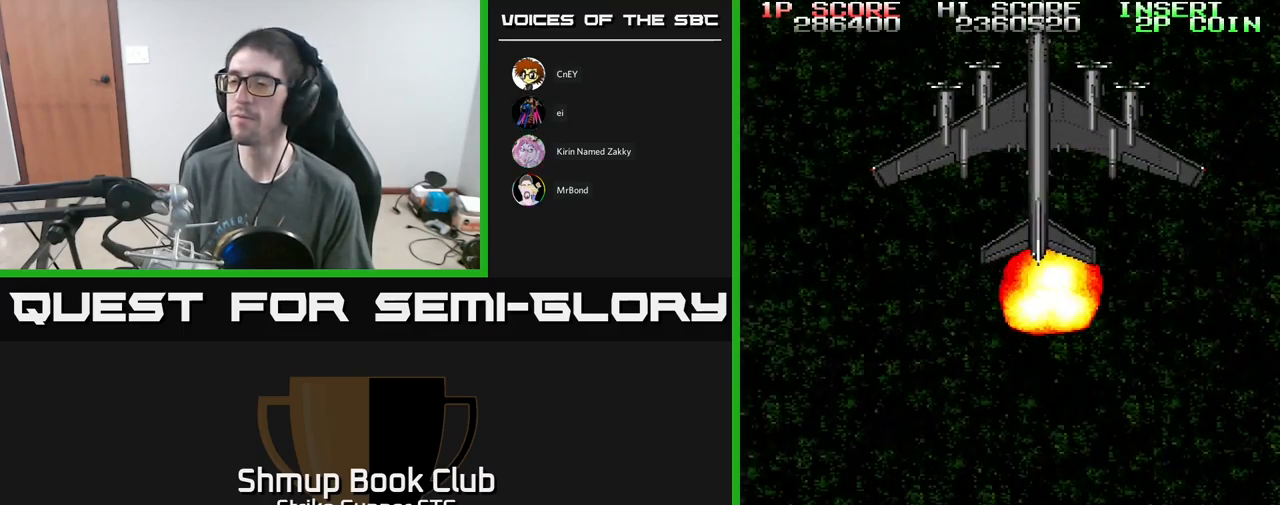
{"buttons": ["A"], "left_stick": "center", "right_stick": "center", "events": [[33, "DPAD_UP", "down"], [150, "X", "up"], [167, "X", "down"], [283, "DPAD_UP", "up"], [283, "X", "up"], [367, "X", "down"], [417, "X", "up"]]}
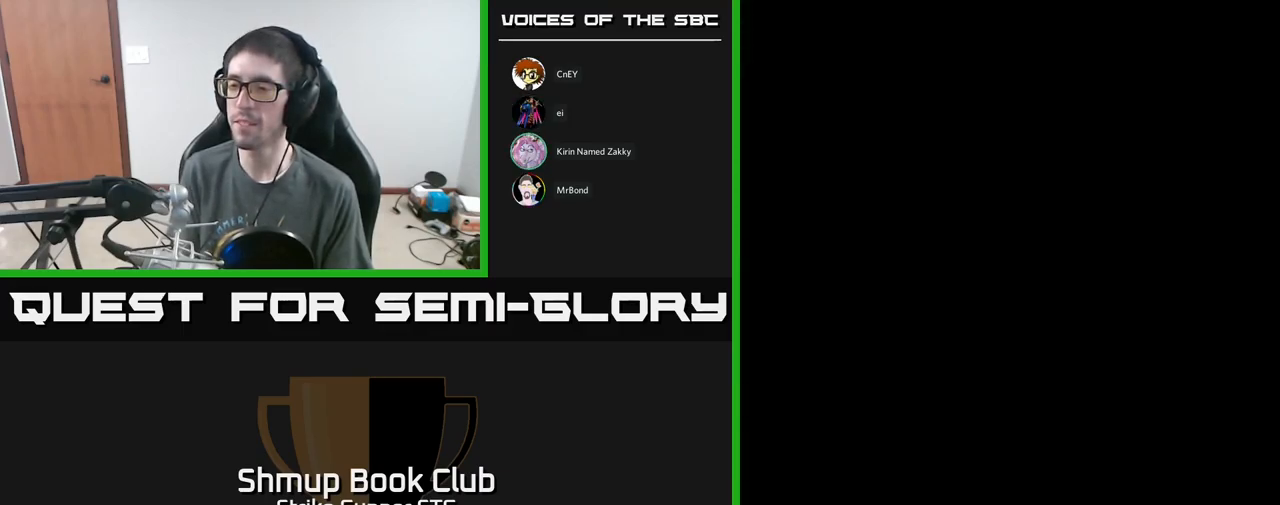
{"buttons": [], "left_stick": "center", "right_stick": "center", "events": [[17, "L3", "down"], [17, "left_stick", "right"], [33, "A", "up"], [133, "L3", "up"], [133, "left_stick", "up"], [183, "left_stick", "center"]]}
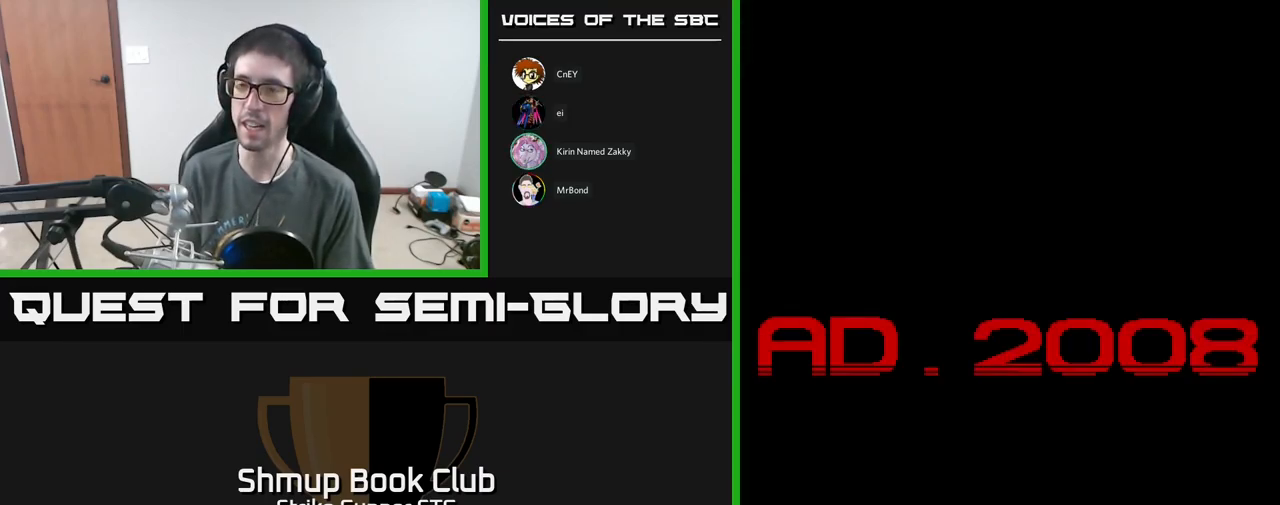
{"buttons": [], "left_stick": "center", "right_stick": "center", "events": [[183, "A", "down"], [400, "A", "up"]]}
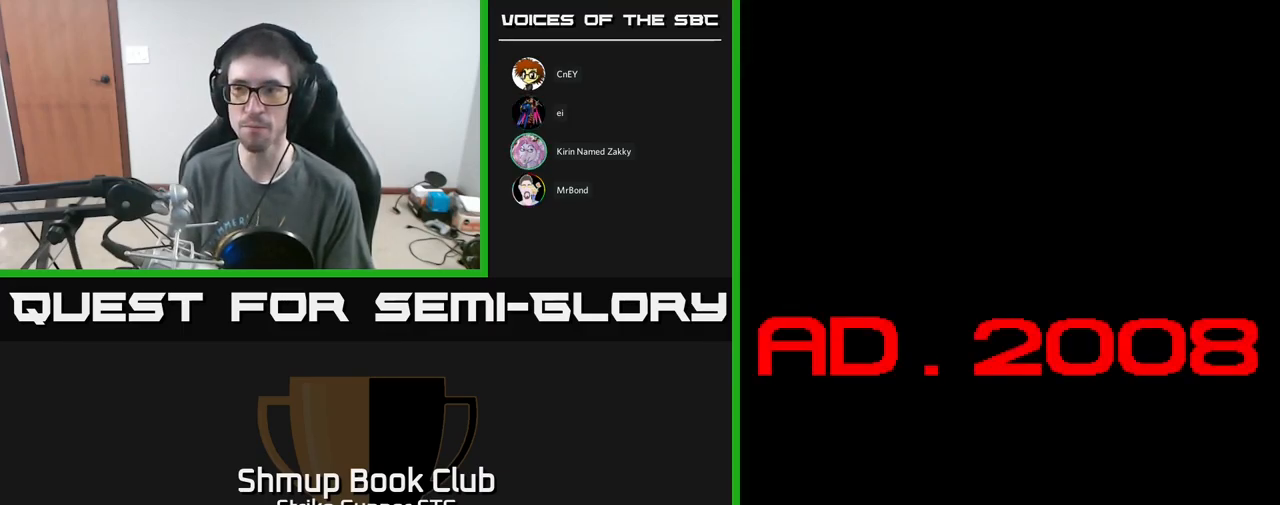
{"buttons": [], "left_stick": "center", "right_stick": "center", "events": [[33, "START", "down"], [183, "START", "up"]]}
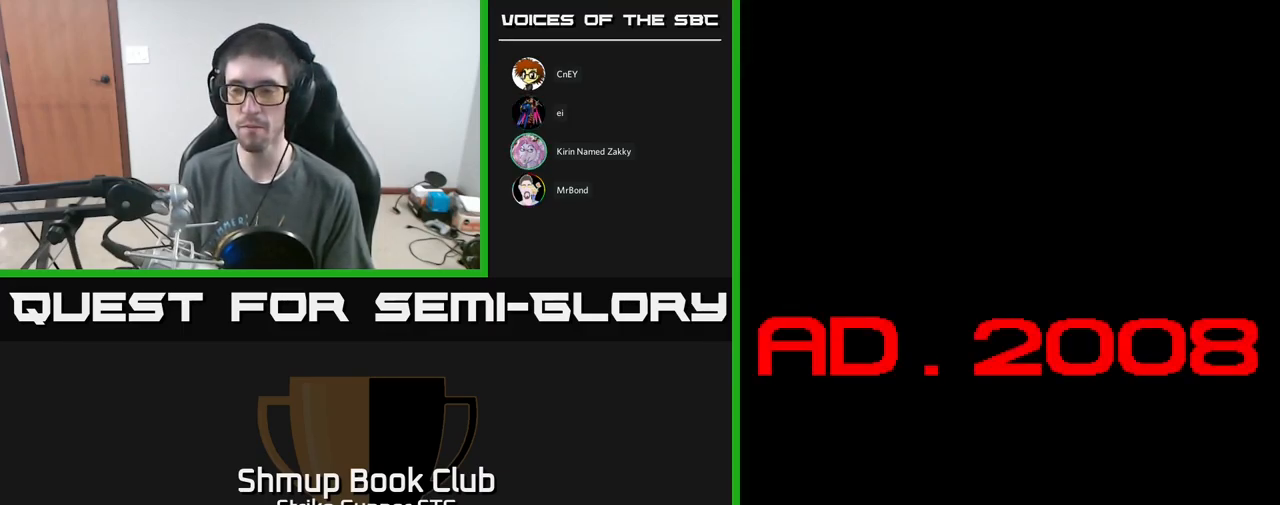
{"buttons": ["START"], "left_stick": "center", "right_stick": "center", "events": [[133, "SELECT", "down"], [233, "SELECT", "up"], [433, "START", "down"]]}
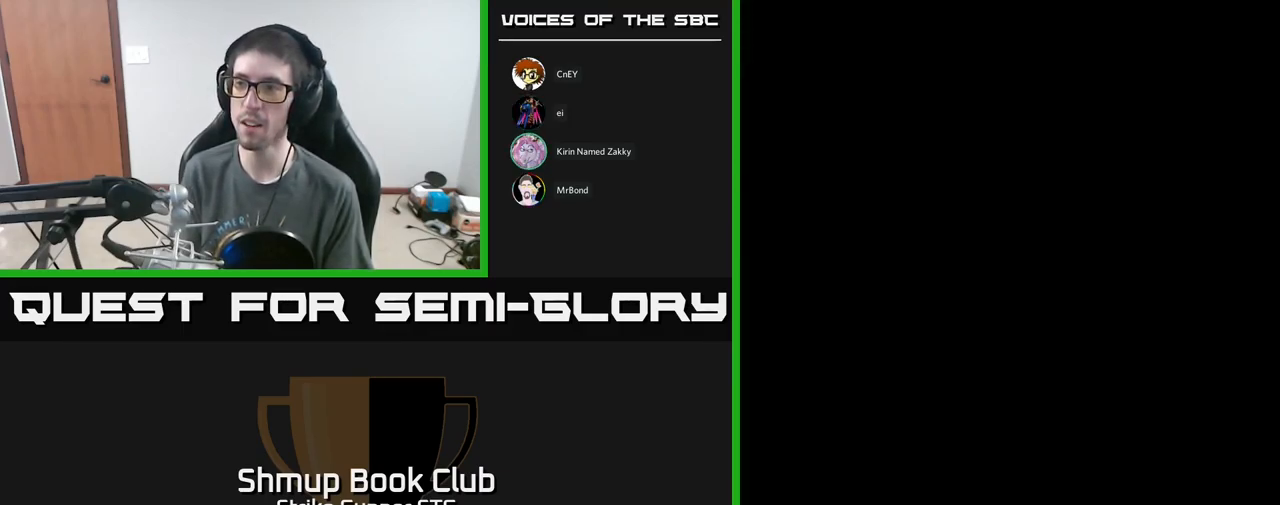
{"buttons": [], "left_stick": "center", "right_stick": "center", "events": [[83, "START", "up"]]}
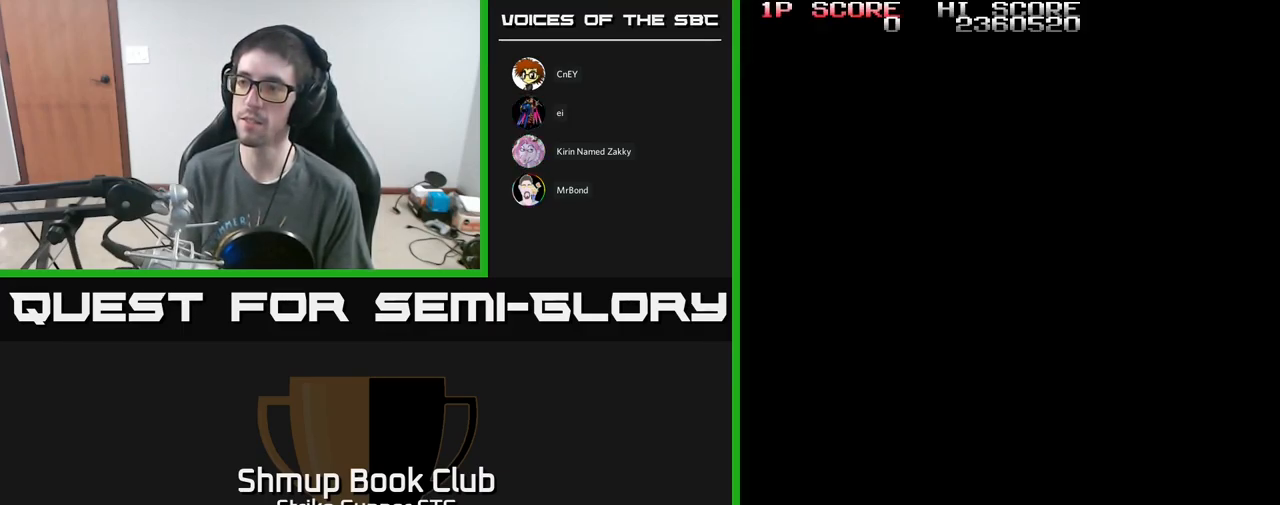
{"buttons": [], "left_stick": "center", "right_stick": "center", "events": []}
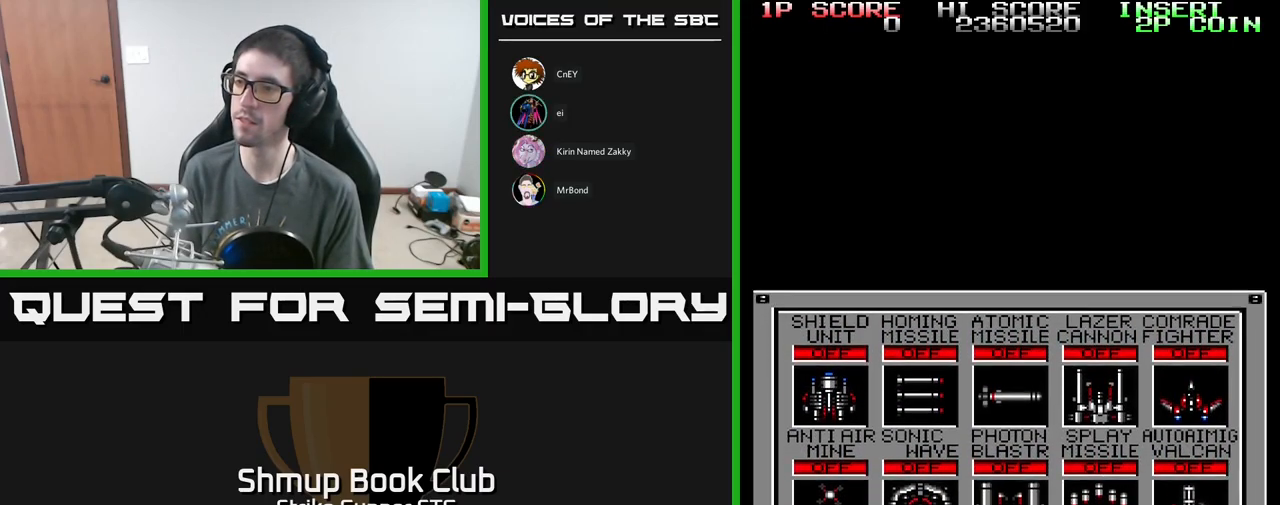
{"buttons": [], "left_stick": "center", "right_stick": "center", "events": [[349, "DPAD_DOWN", "down"], [466, "DPAD_DOWN", "up"]]}
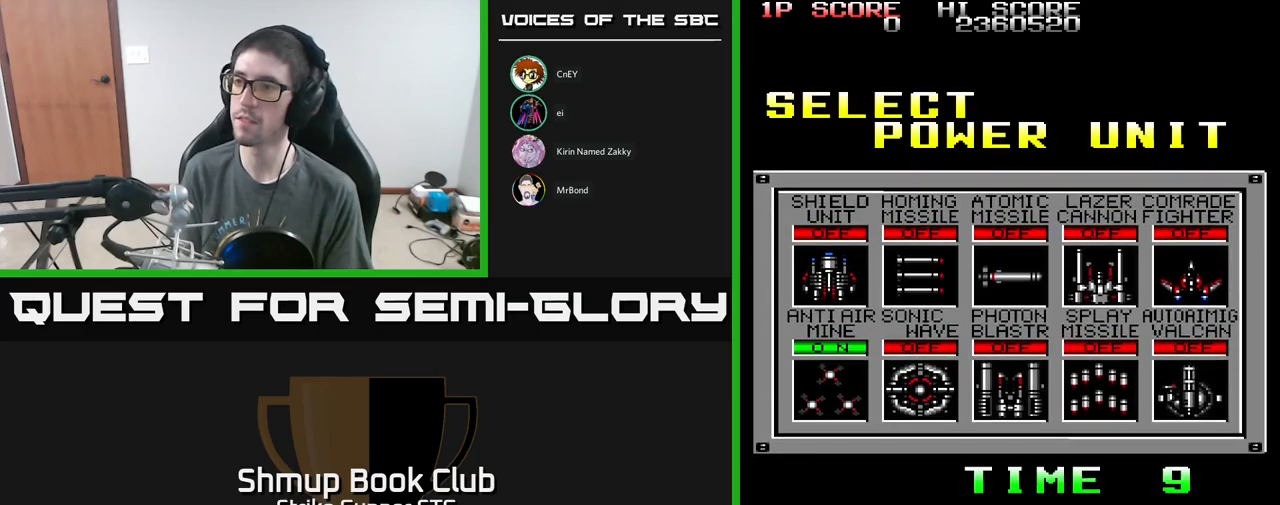
{"buttons": [], "left_stick": "center", "right_stick": "center", "events": [[167, "DPAD_RIGHT", "down"], [233, "DPAD_RIGHT", "up"], [317, "DPAD_RIGHT", "down"], [417, "DPAD_RIGHT", "up"]]}
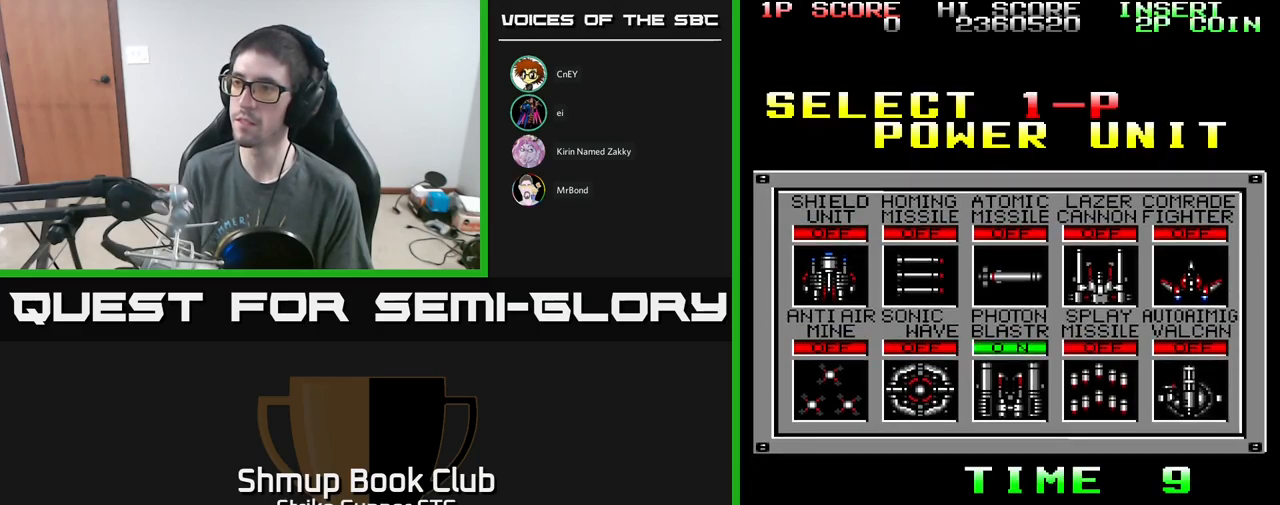
{"buttons": [], "left_stick": "center", "right_stick": "center", "events": [[33, "DPAD_RIGHT", "down"], [100, "DPAD_RIGHT", "up"], [167, "A", "down"], [267, "A", "up"]]}